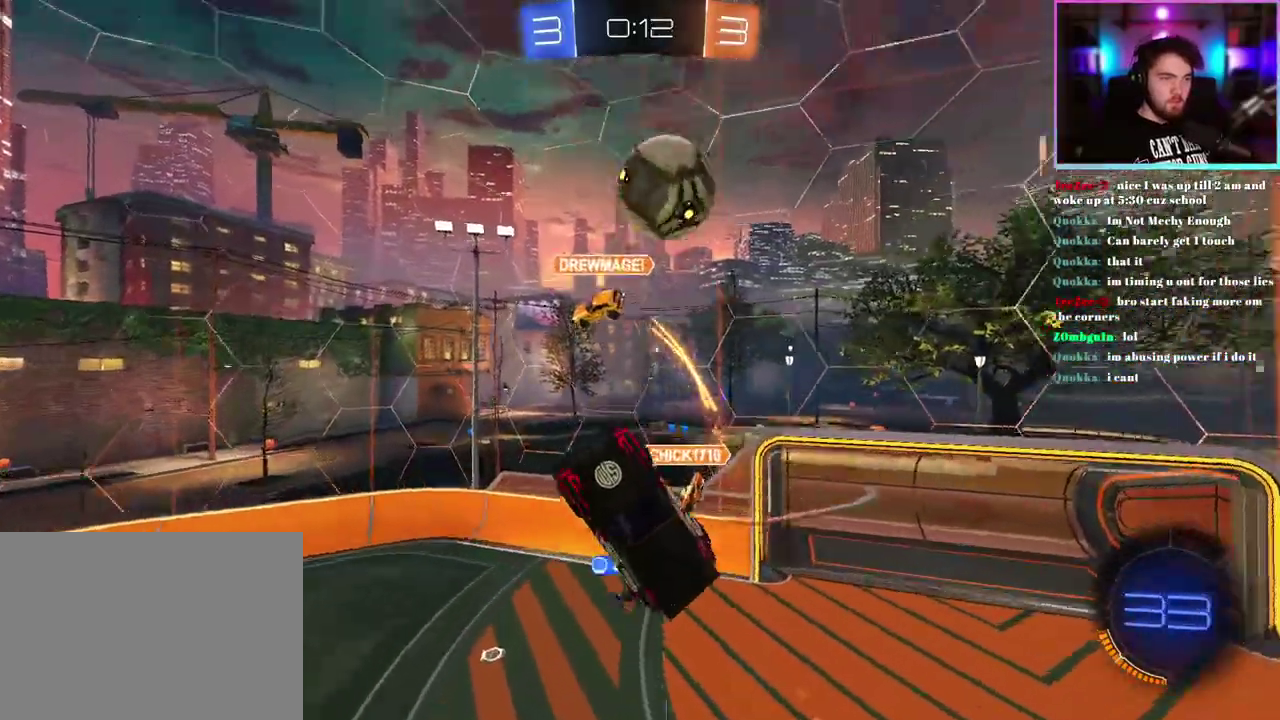
Gameplay with a controller (PlayStation layout); each line is a JSON object with the inputs held at the frame after it. "events" lists button and stick changes between this image and that frame as [ms after this image, input, new state], when the widget could be followed in between. This document gives stick clicks only as held states, not as events. Not read: right_stick.
{"buttons": ["R2"], "left_stick": "up-left", "events": [[83, "R1", "up"], [167, "left_stick", "up-left"], [233, "left_stick", "center"], [433, "left_stick", "left"], [483, "left_stick", "up-left"]]}
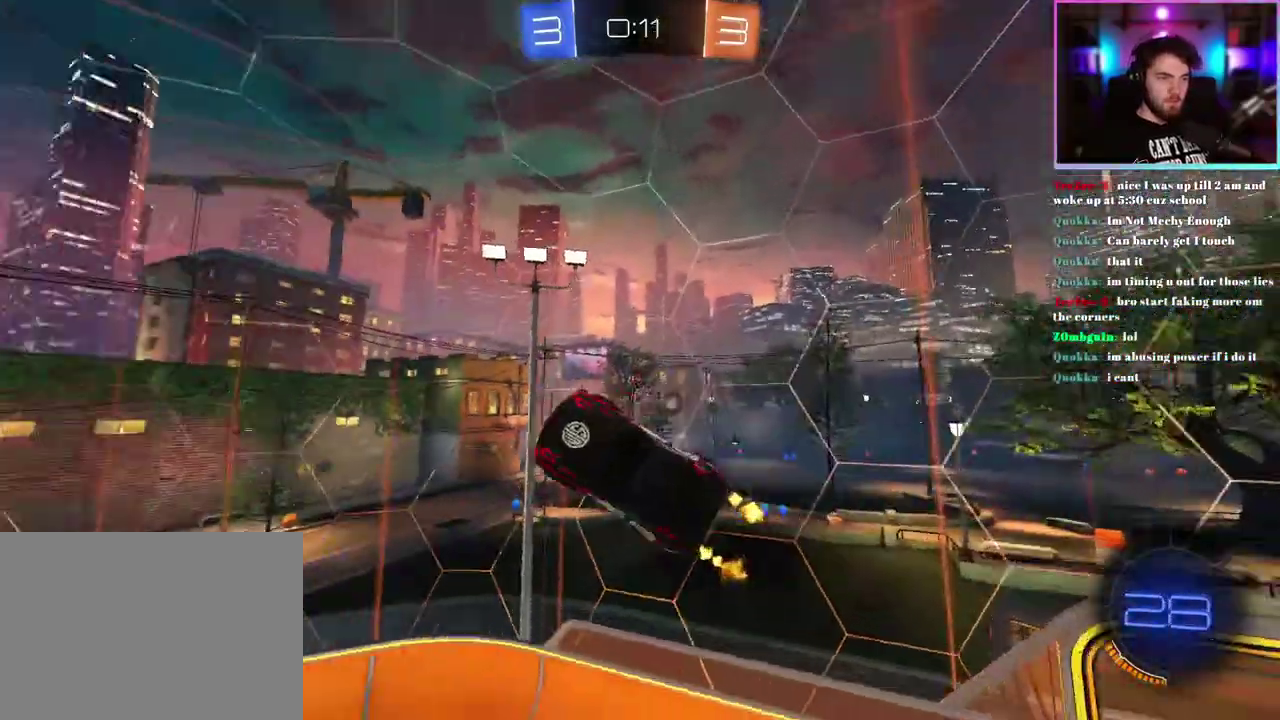
{"buttons": ["R2"], "left_stick": "center", "events": [[133, "left_stick", "center"], [300, "TRIANGLE", "down"], [400, "TRIANGLE", "up"]]}
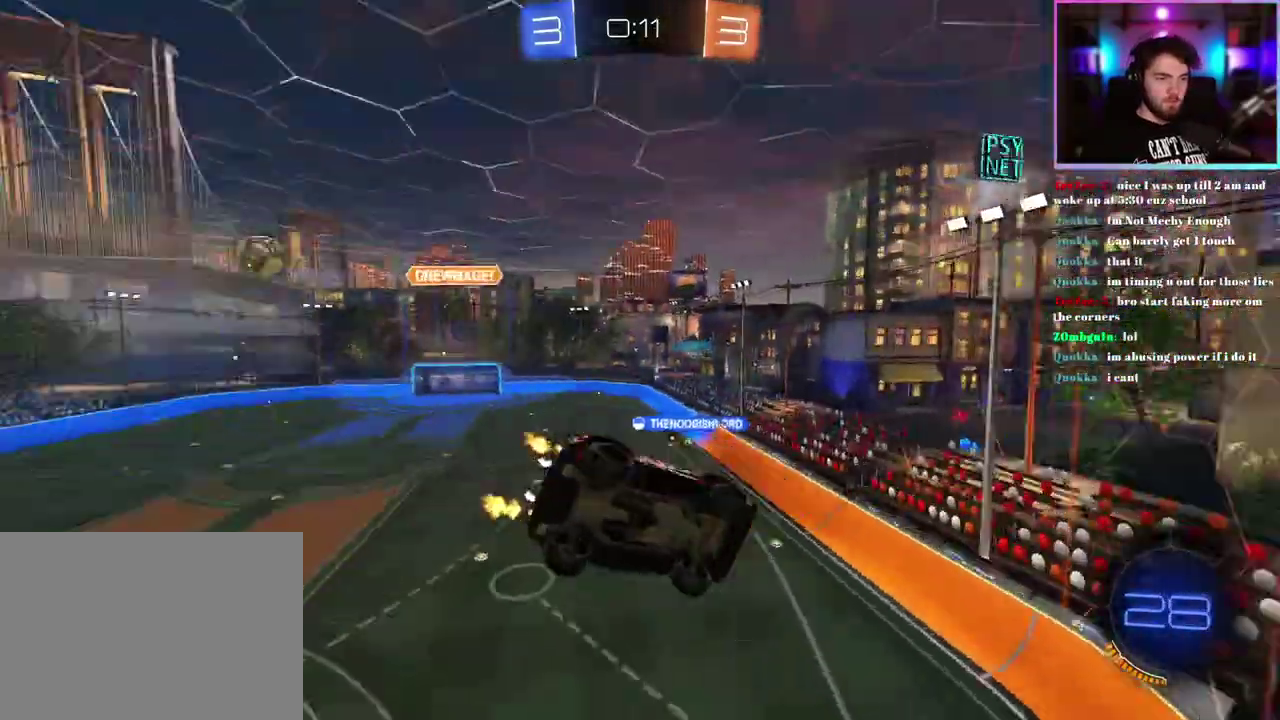
{"buttons": ["R1", "R2"], "left_stick": "center", "events": [[167, "SQUARE", "down"], [333, "SQUARE", "up"], [400, "R1", "down"]]}
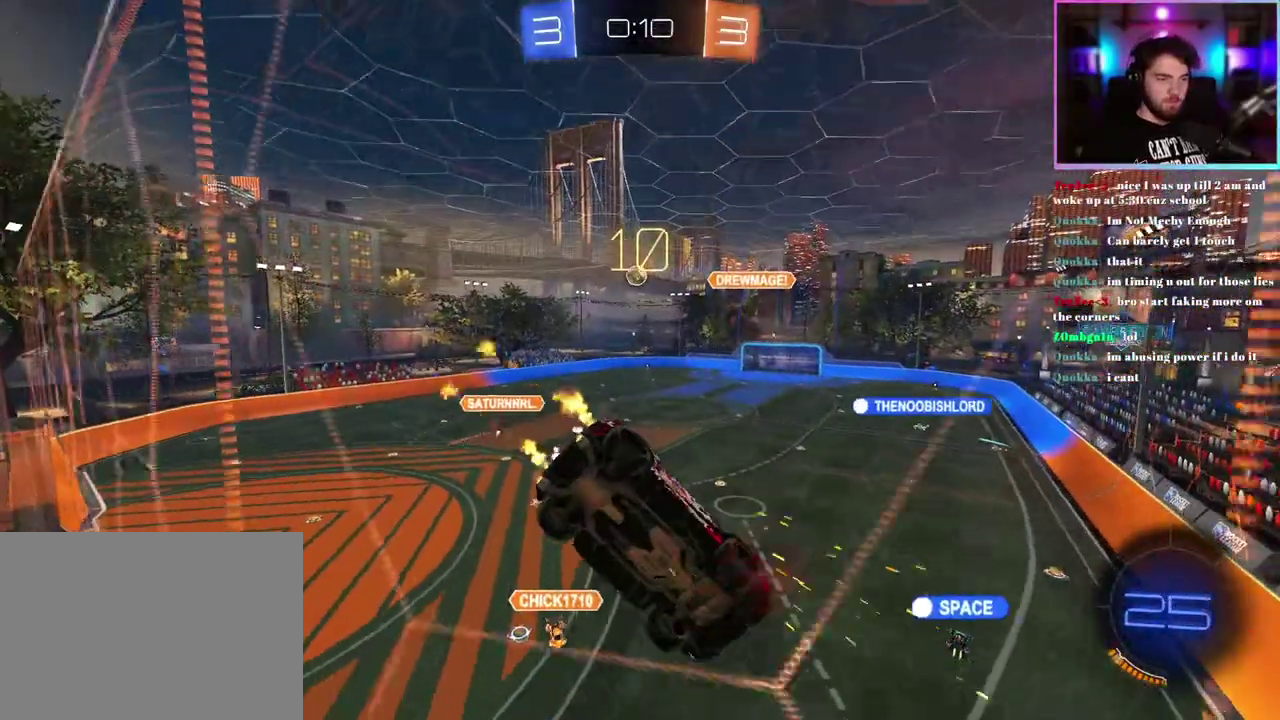
{"buttons": ["R1", "R2"], "left_stick": "left", "events": [[400, "left_stick", "left"]]}
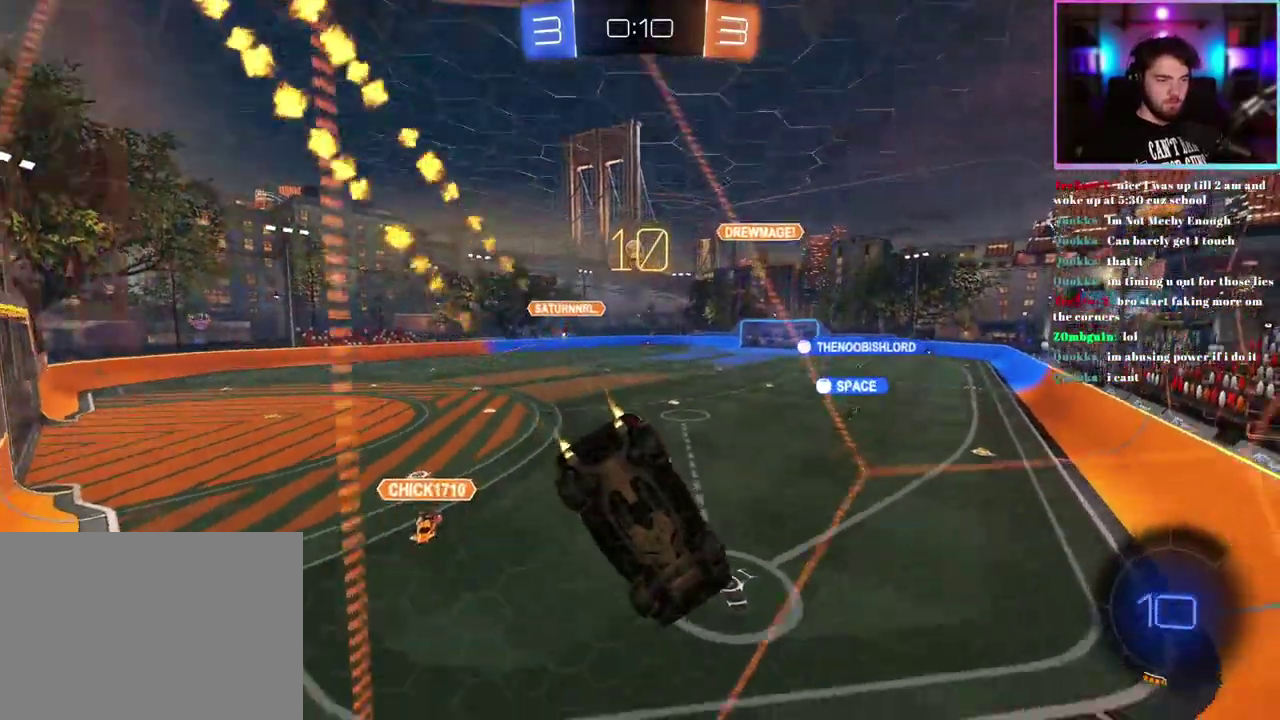
{"buttons": ["R1", "R2"], "left_stick": "right", "events": [[167, "left_stick", "center"], [317, "left_stick", "right"]]}
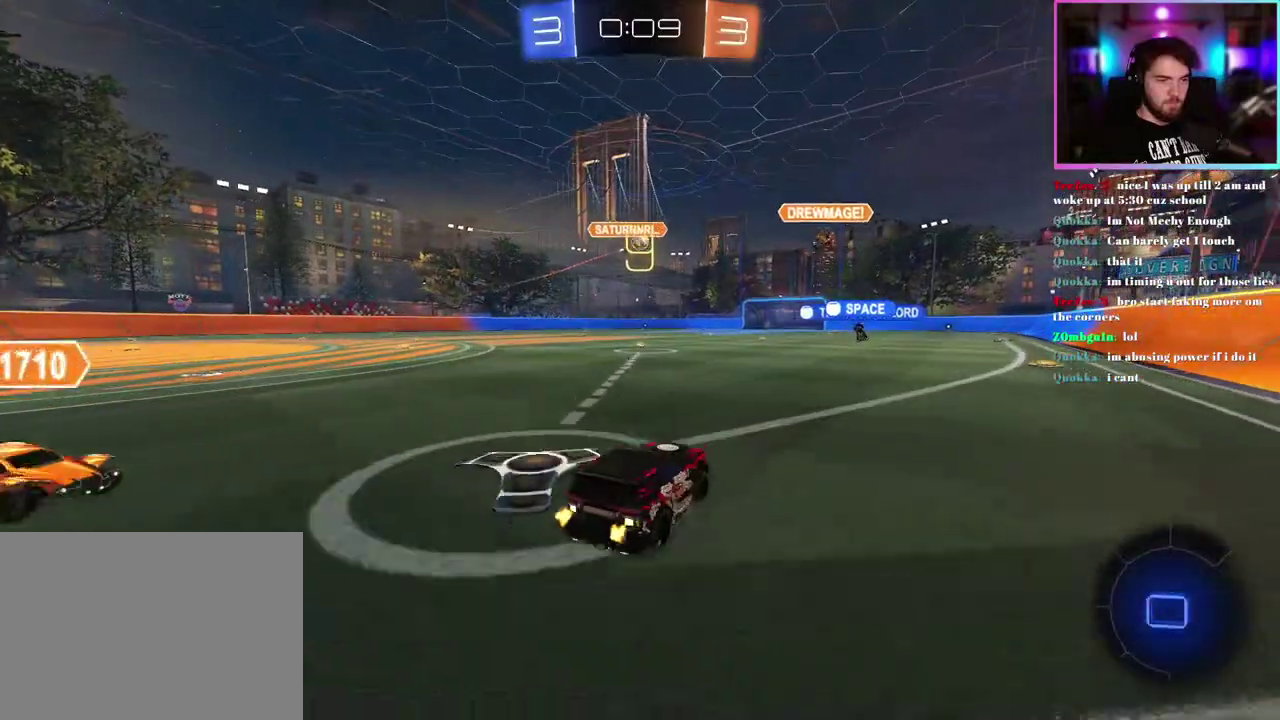
{"buttons": ["R1", "R2"], "left_stick": "center", "events": [[167, "left_stick", "center"]]}
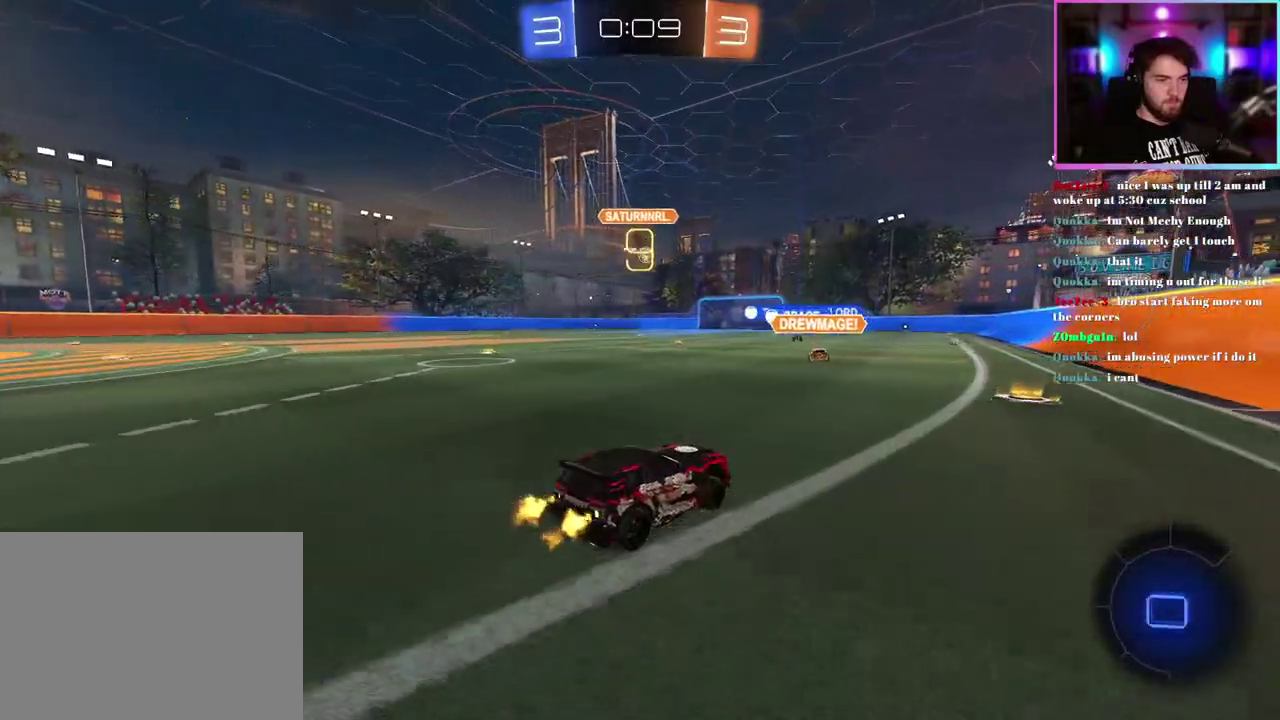
{"buttons": ["L1", "R1", "R2"], "left_stick": "down-left", "events": [[100, "left_stick", "up"], [133, "L1", "down"], [300, "left_stick", "down"], [500, "left_stick", "down-left"]]}
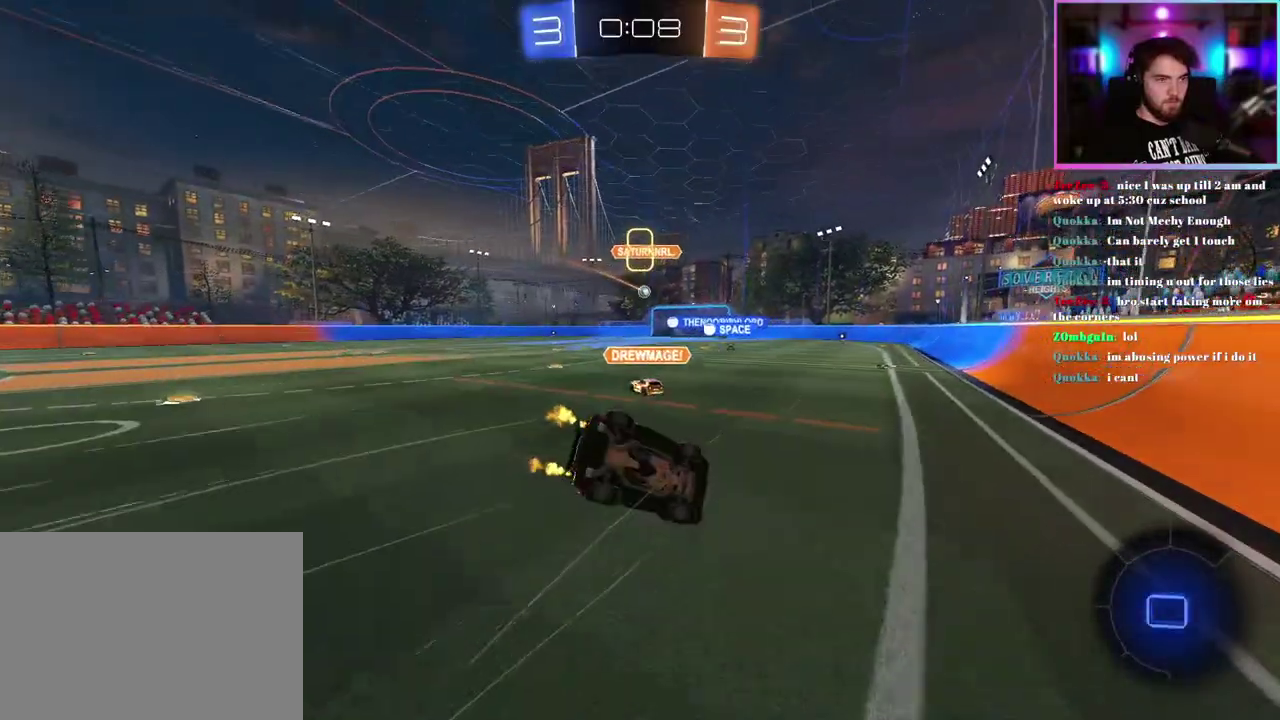
{"buttons": ["R1", "R2"], "left_stick": "down-left", "events": [[500, "L1", "up"]]}
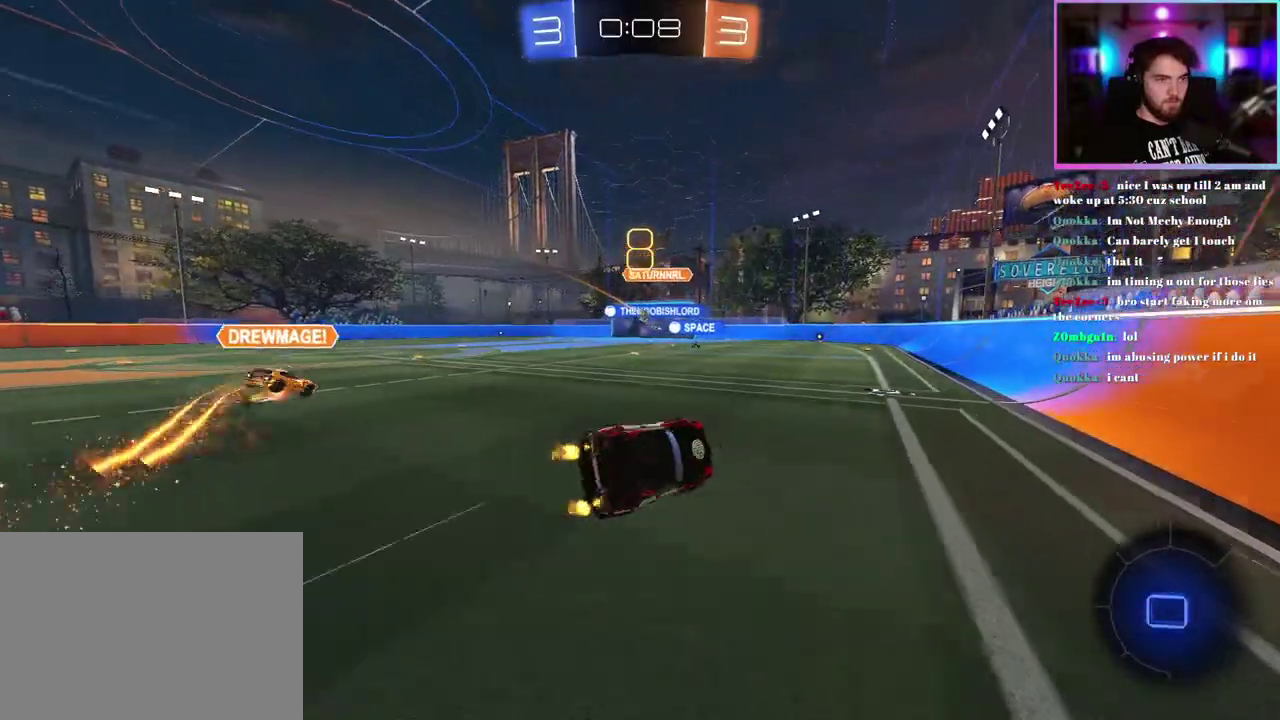
{"buttons": ["R1", "R2"], "left_stick": "center", "events": [[67, "left_stick", "center"]]}
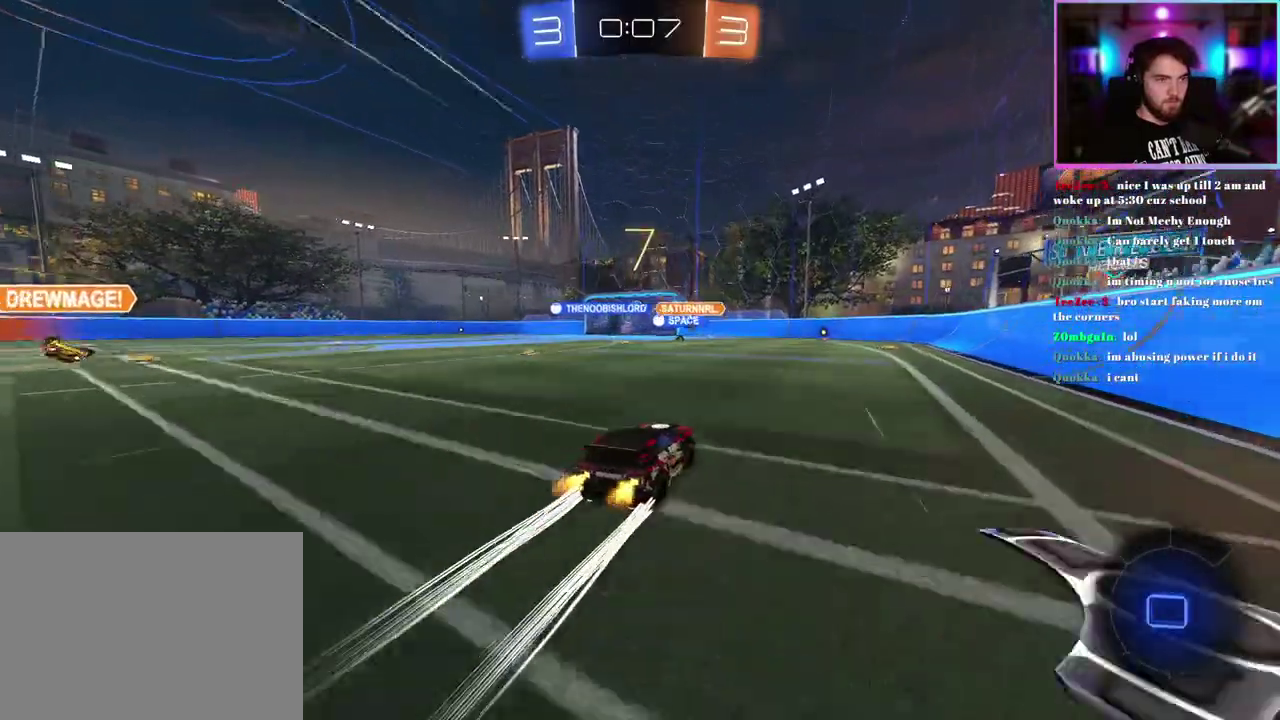
{"buttons": ["R1", "R2"], "left_stick": "center", "events": [[317, "left_stick", "left"], [450, "left_stick", "center"]]}
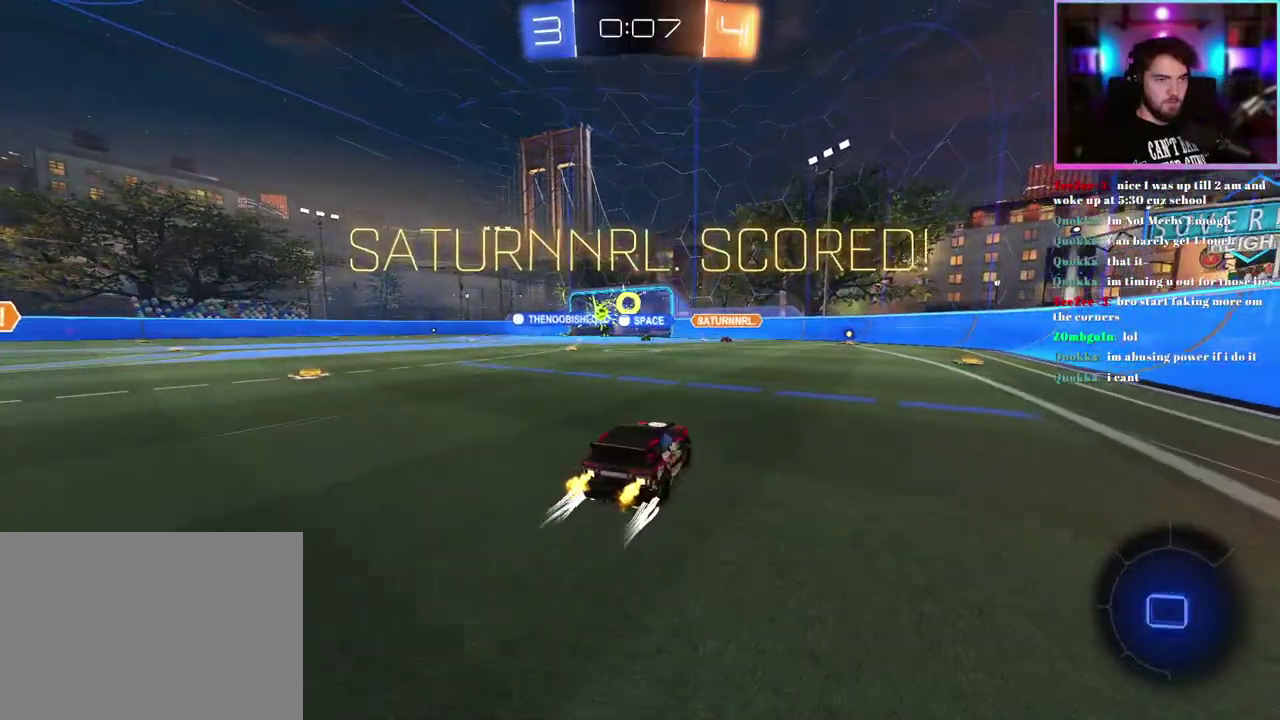
{"buttons": ["R1", "R2"], "left_stick": "right", "events": [[333, "left_stick", "right"]]}
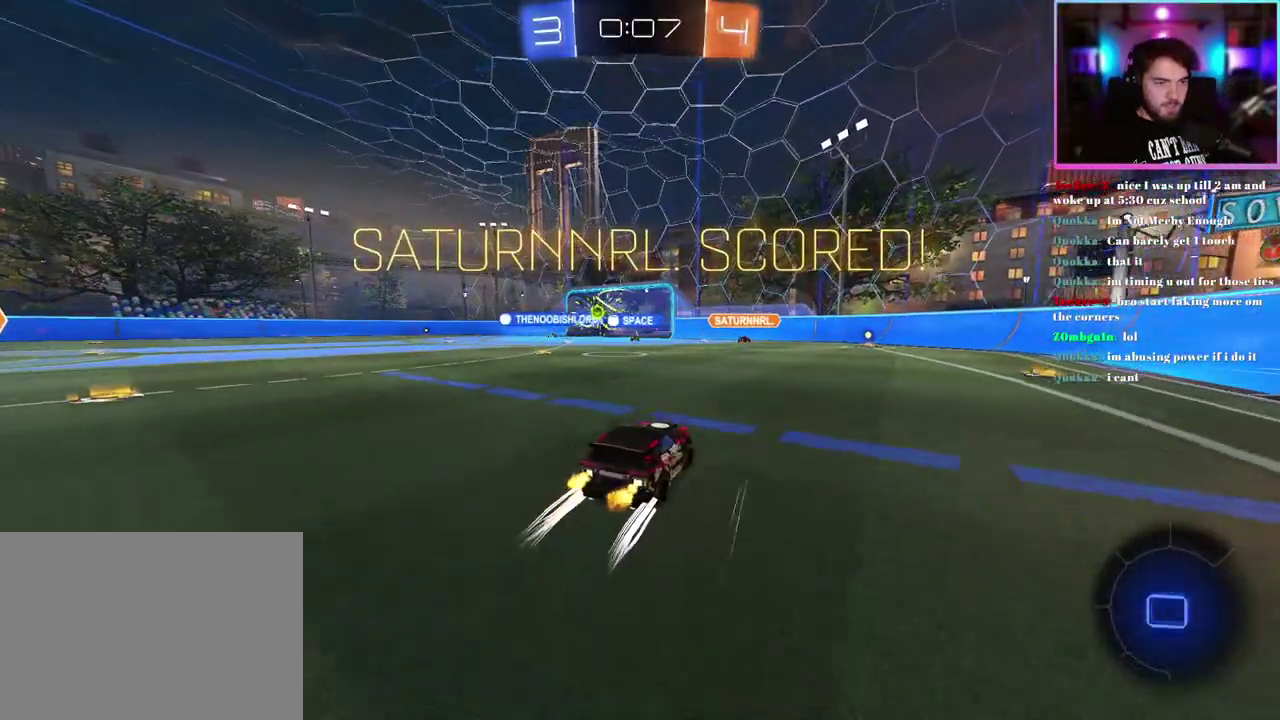
{"buttons": ["R1", "R2"], "left_stick": "right", "events": [[17, "left_stick", "center"], [400, "left_stick", "right"]]}
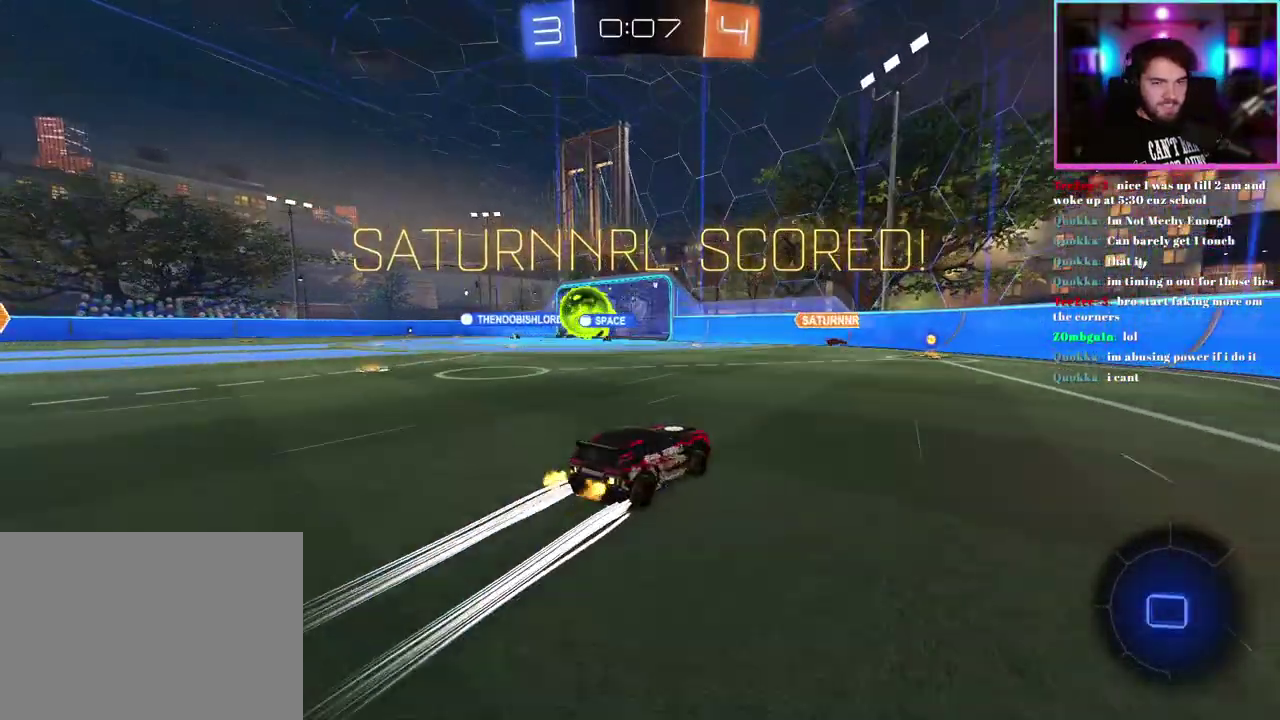
{"buttons": ["R2"], "left_stick": "center", "events": [[17, "left_stick", "center"], [67, "R1", "up"]]}
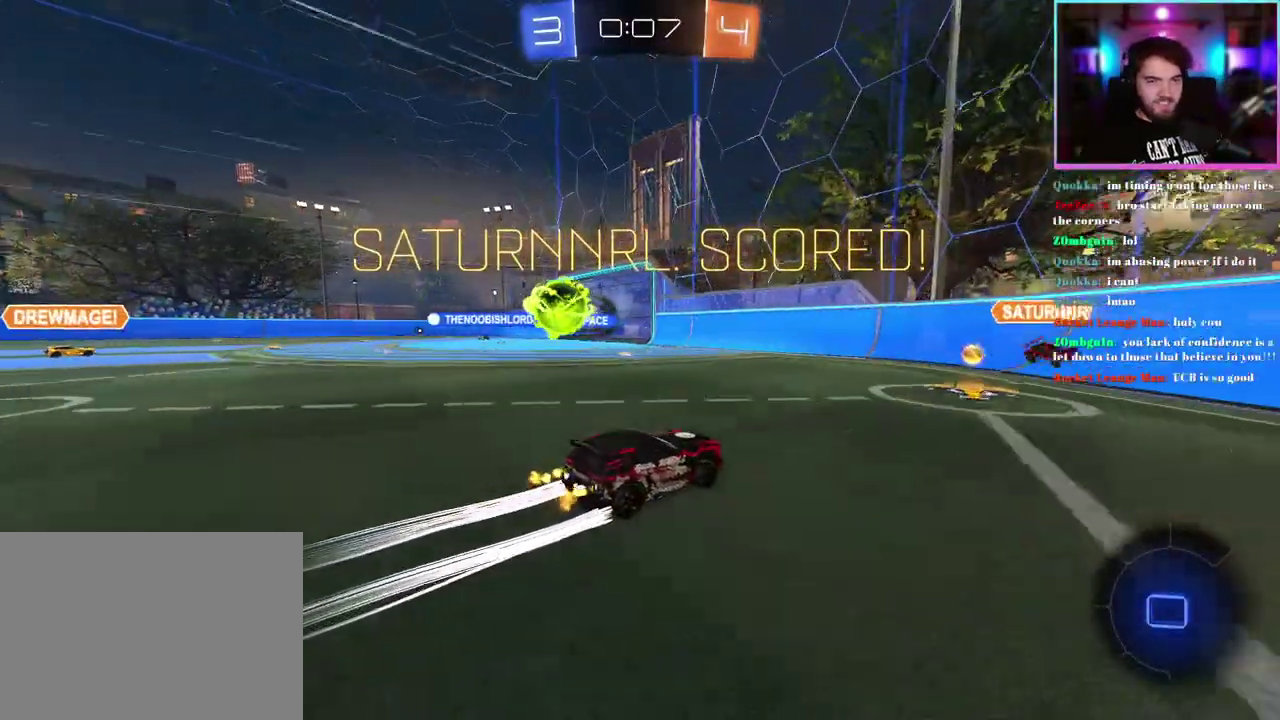
{"buttons": ["R2"], "left_stick": "left", "events": [[133, "left_stick", "left"], [350, "left_stick", "center"], [450, "left_stick", "left"]]}
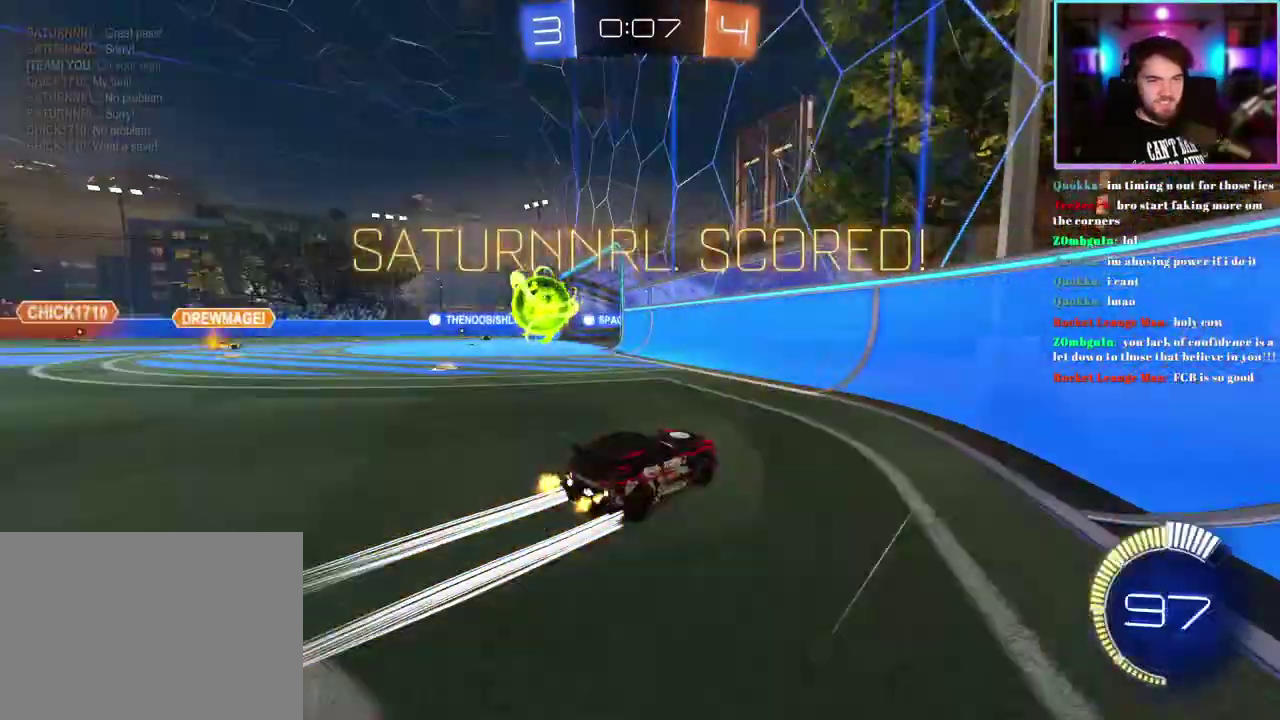
{"buttons": ["R2"], "left_stick": "left"}
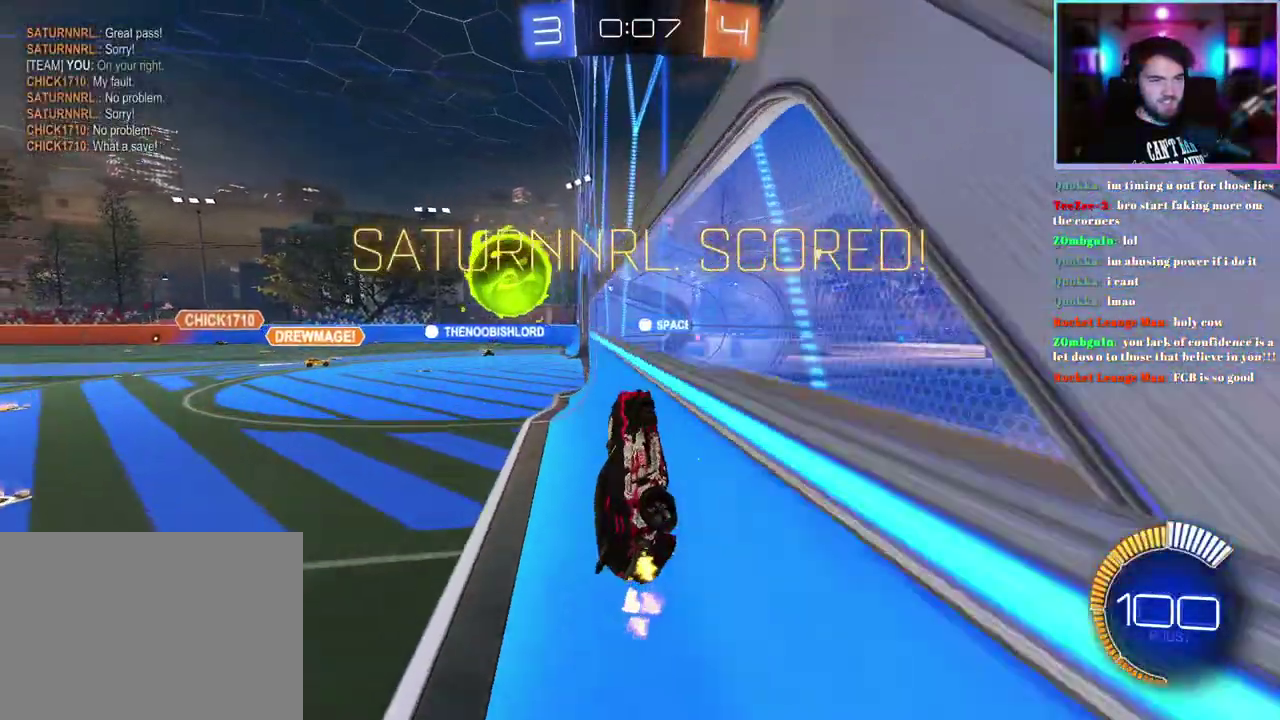
{"buttons": ["R2"], "left_stick": "center"}
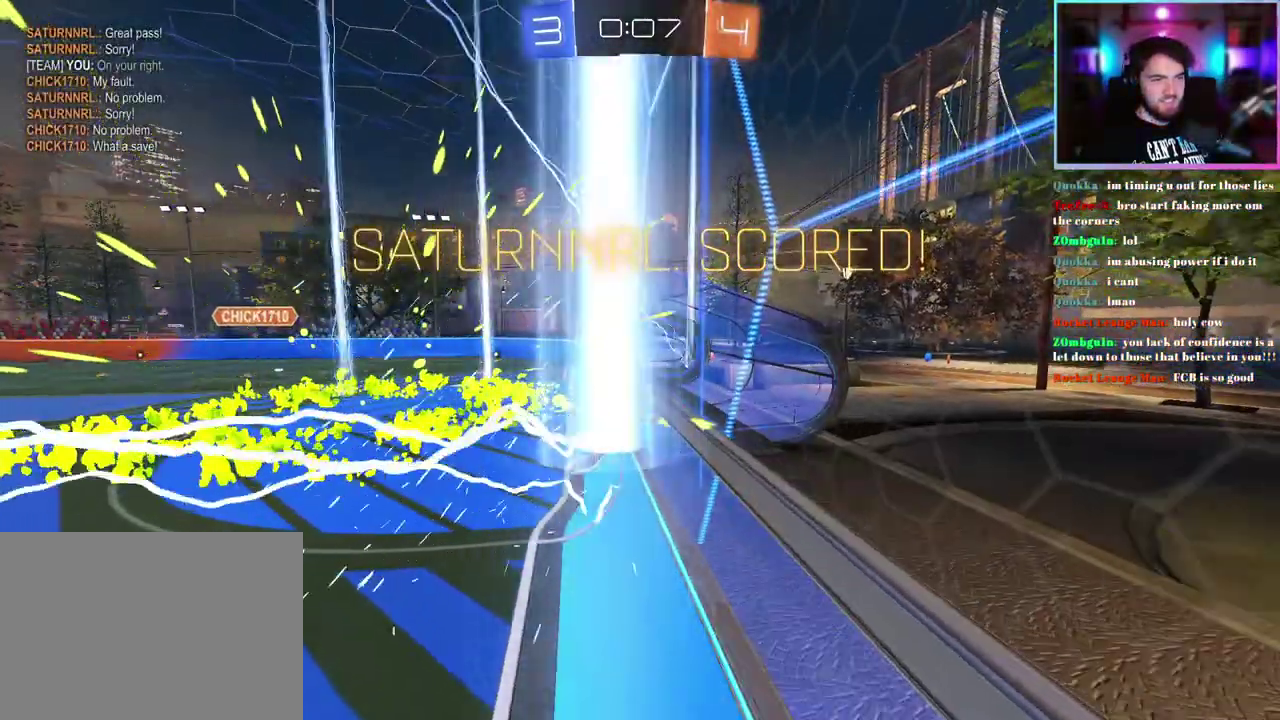
{"buttons": [], "left_stick": "center", "events": [[167, "R2", "up"]]}
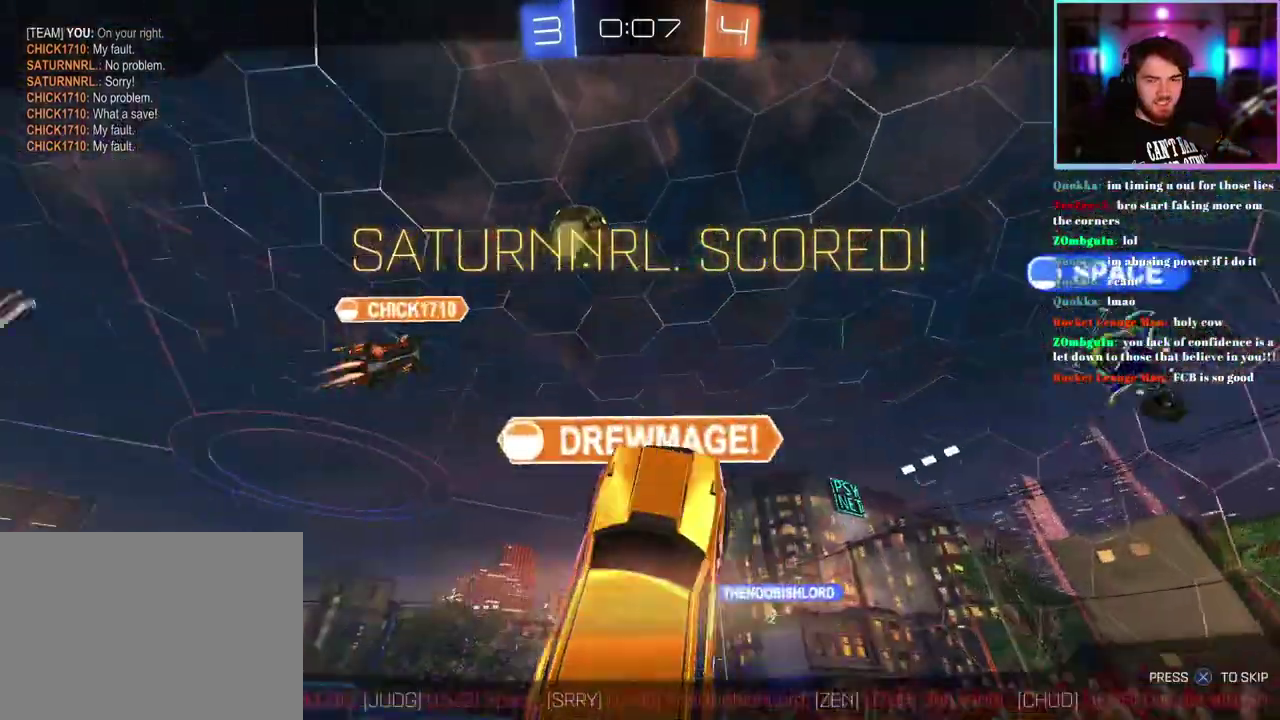
{"buttons": [], "left_stick": "center", "events": []}
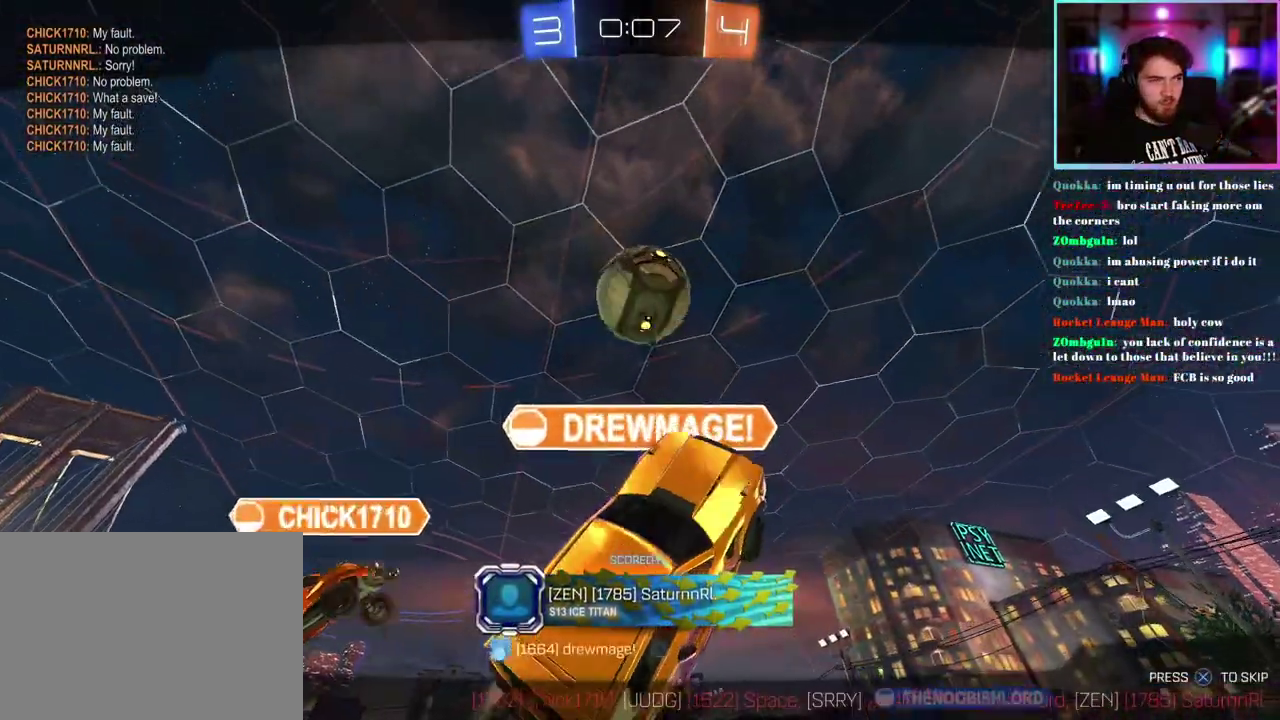
{"buttons": [], "left_stick": "center", "events": []}
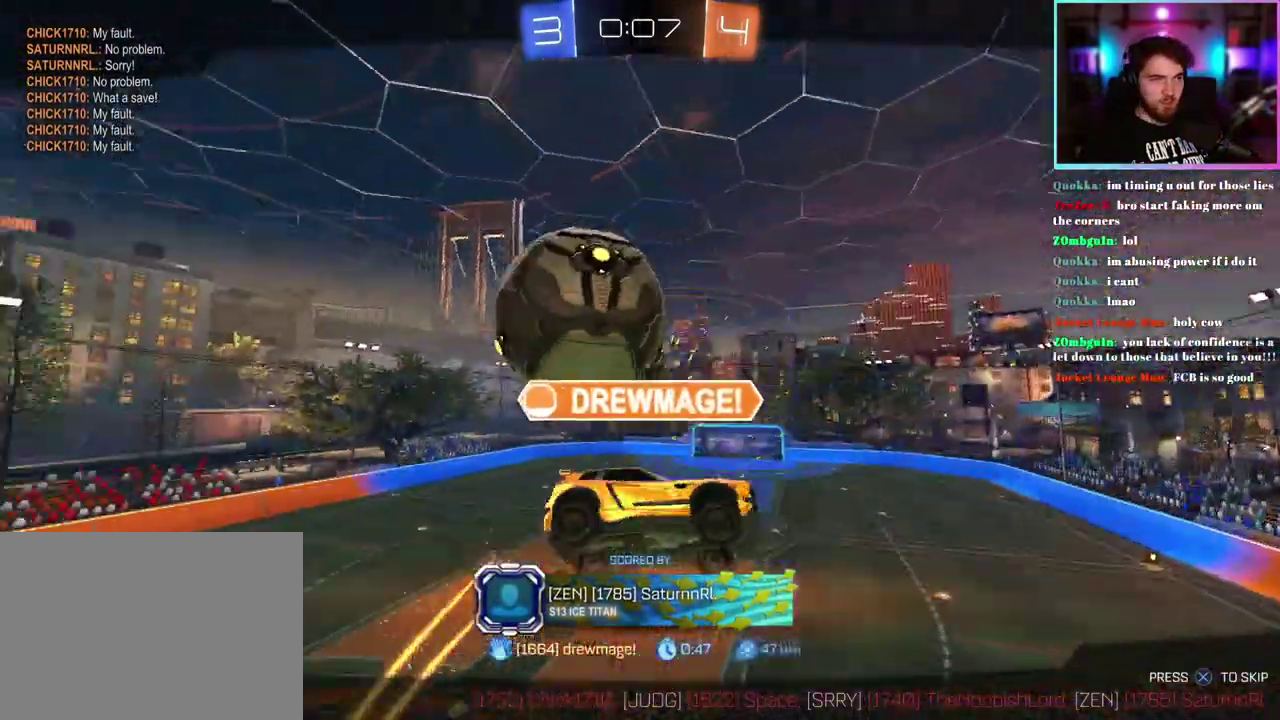
{"buttons": [], "left_stick": "center", "events": []}
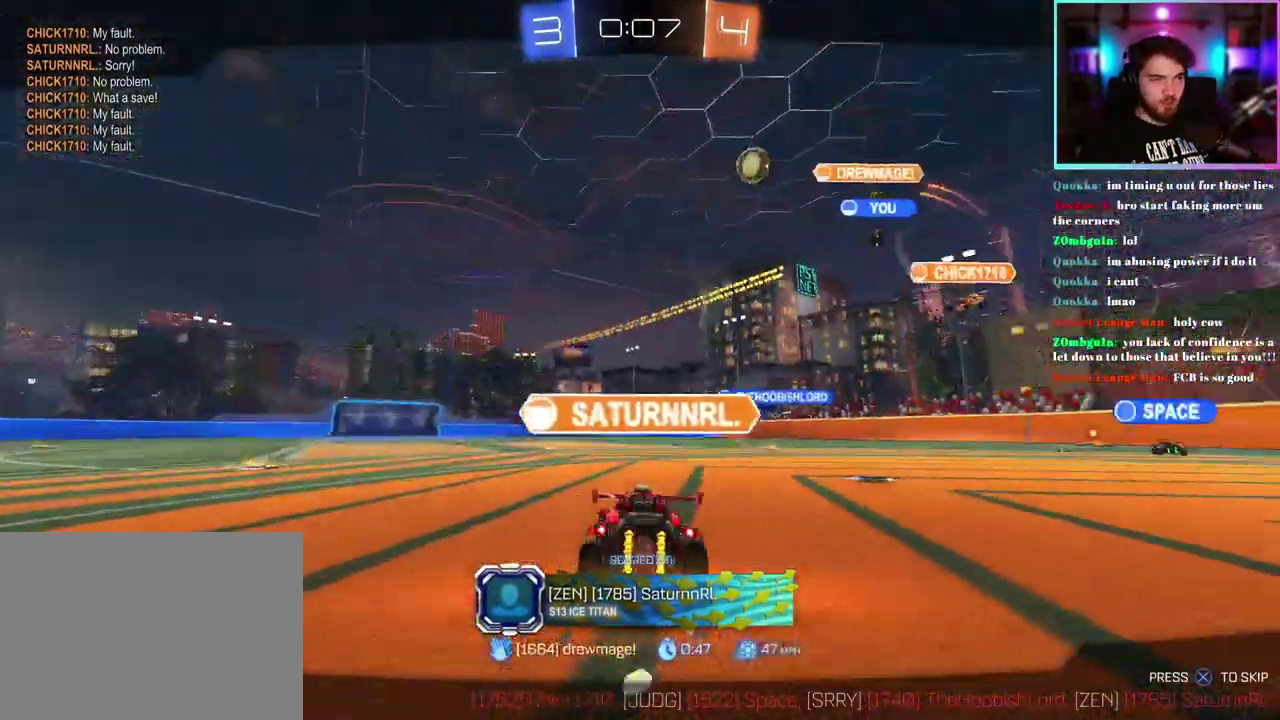
{"buttons": [], "left_stick": "center", "events": [[167, "R1", "down"], [250, "R1", "up"]]}
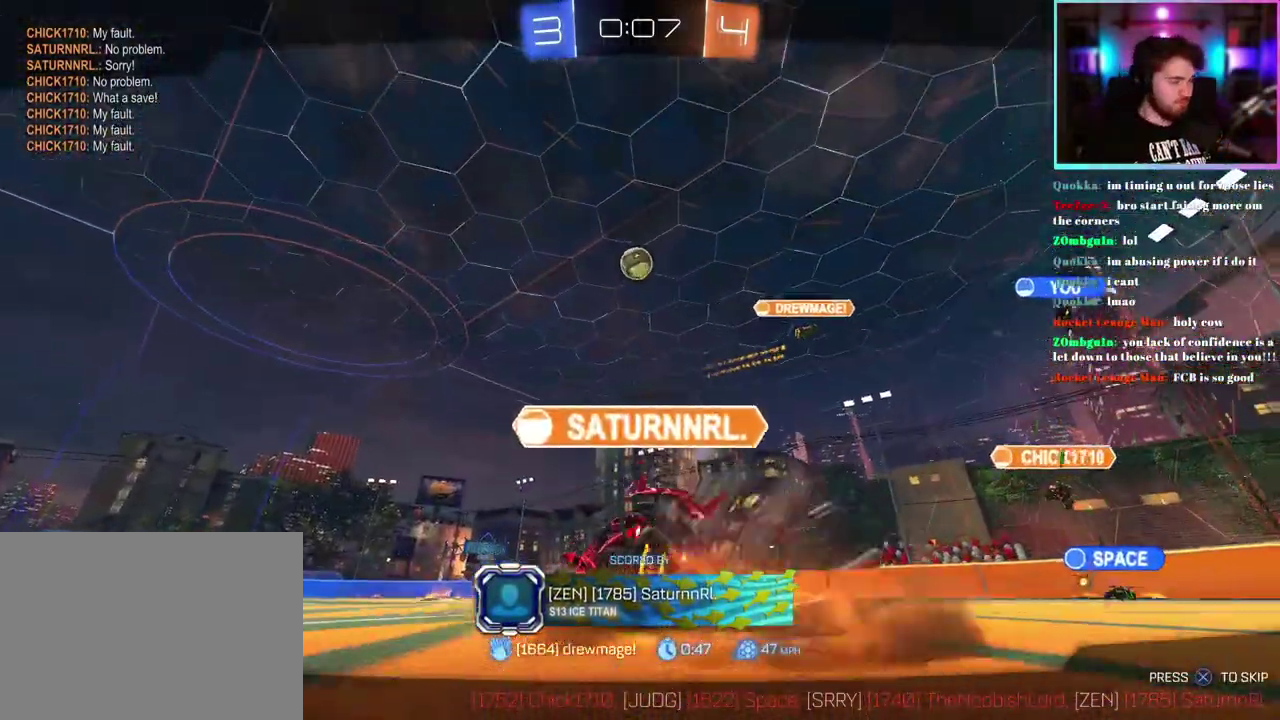
{"buttons": [], "left_stick": "center", "events": []}
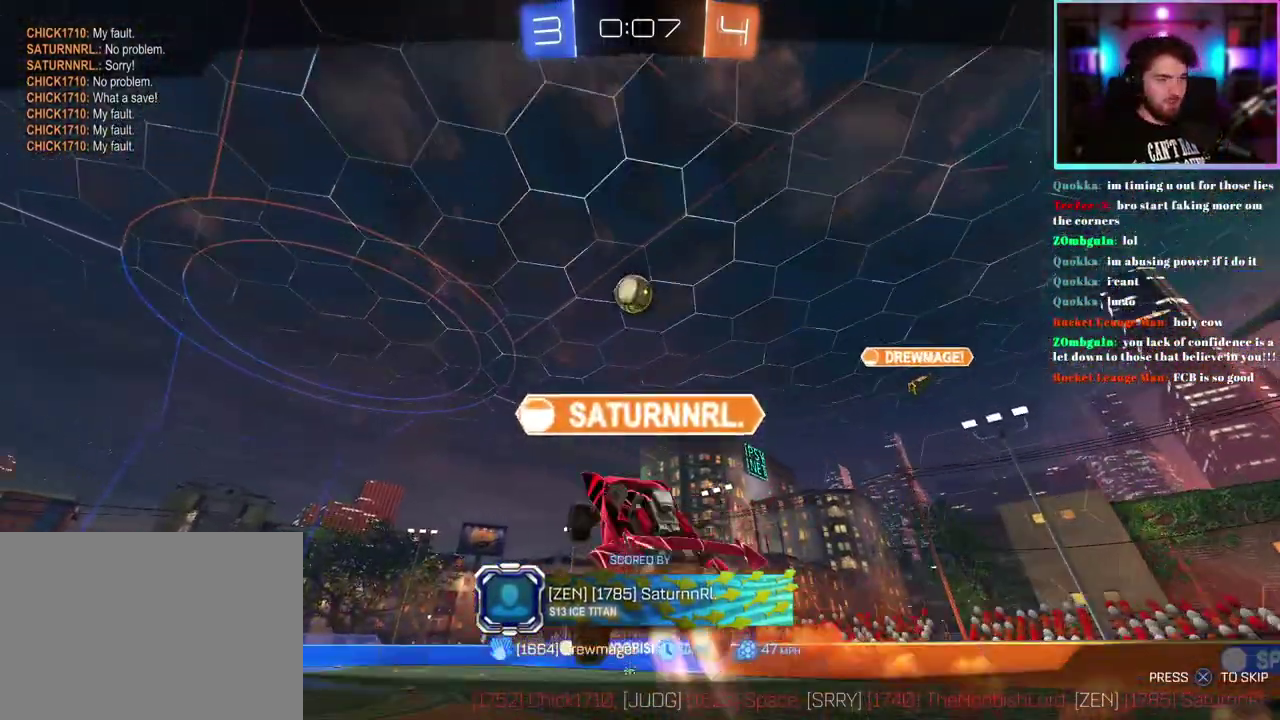
{"buttons": [], "left_stick": "center", "events": []}